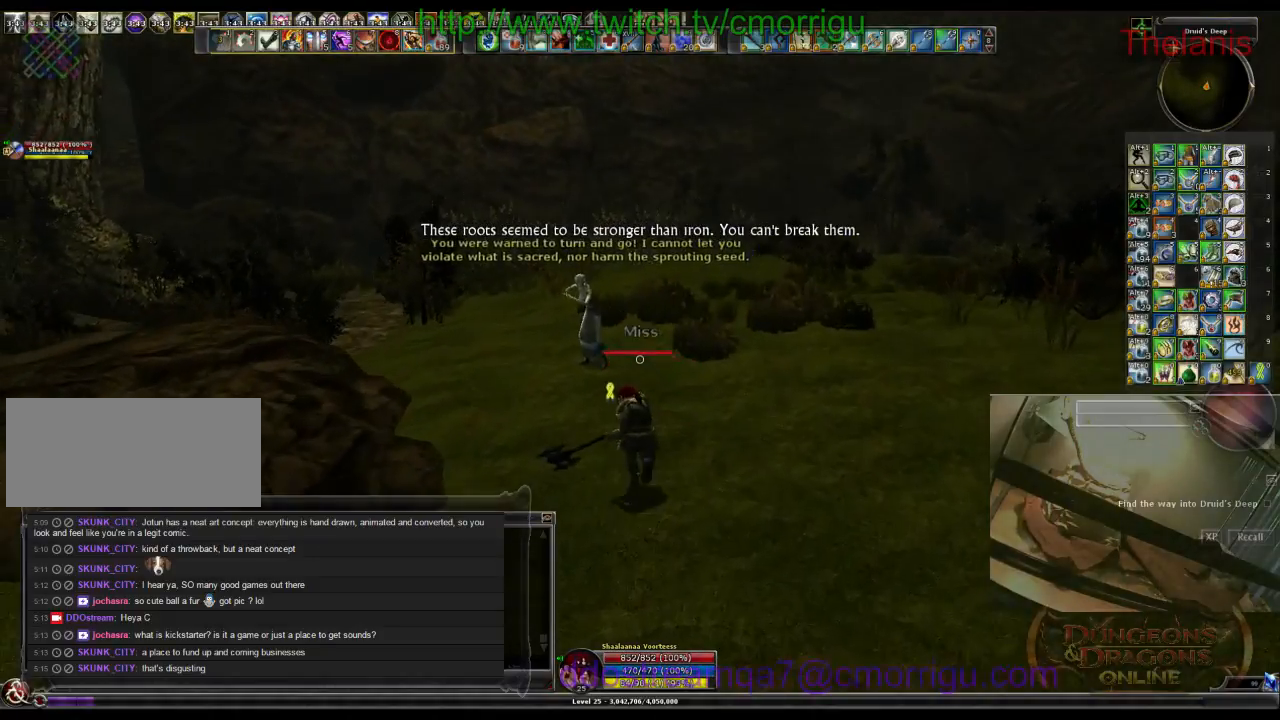
Gameplay with keyboard; each line is a JSON object with the keys held at the frame after it. "events" lists presses ("down") and releases ("up") of ".", "/", "0", "1", "2", "3", "4", "5", "6", "7", "8", "9", "a", "b", "backslash", "backspace", "c", "caps_lock", "comma", "ctrl_l", "ctrl_r", "d", "e", "equals", "escape", "f", "f1", "f10", "f11", "f12", "f2", "f3", "f4", "f5", "f6", "f7", "f8", "f9", "g", "h", "i", "j", "k", "l", "lbracket", "m", "minus", "n", "o", "p", "q", "quote", "r", "rbracket", "return", "s", "semicolon", "shift_l", "shift_r", "space", "t", "tab", "tilde", "u", "v", "w", "x", "y" and "z" between this image and that frame as [ms after this image, input, new state], when the widget could be followed in between. No other keys are recorded. Mouse input is not recorded.
{"keys": ["d"], "events": [[366, "d", "down"], [433, "w", "up"]]}
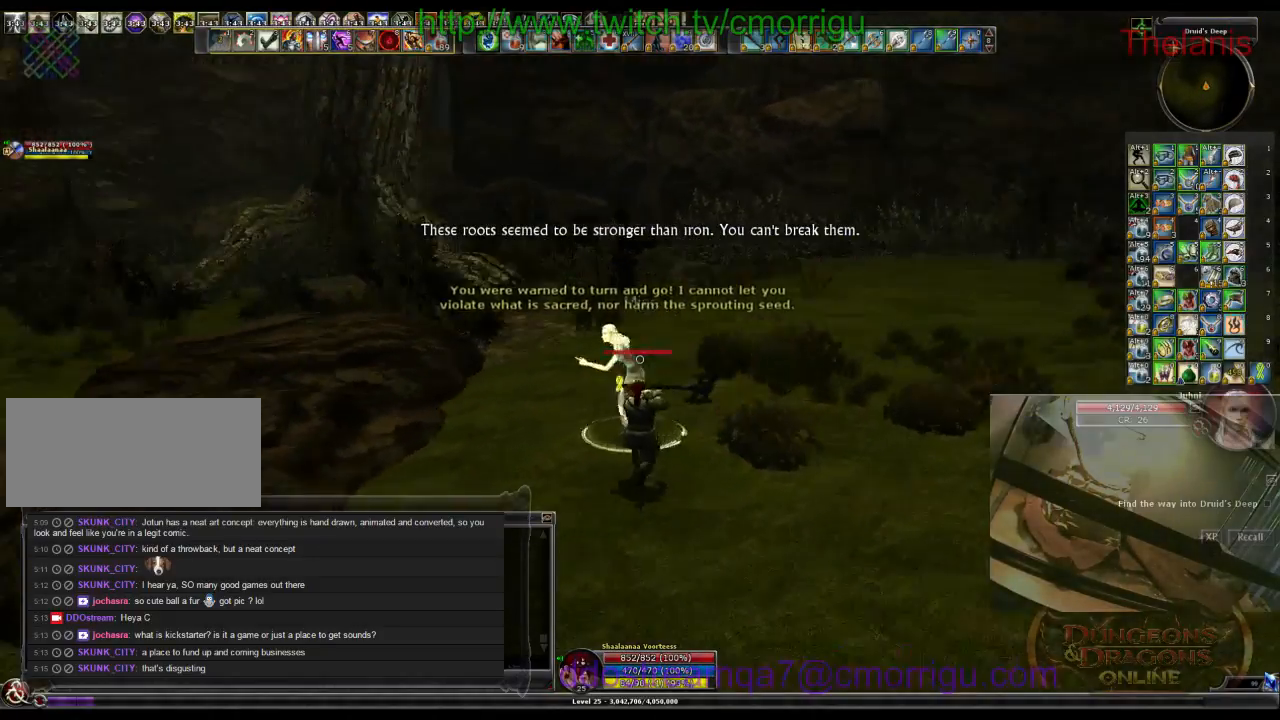
{"keys": [], "events": [[33, "d", "up"]]}
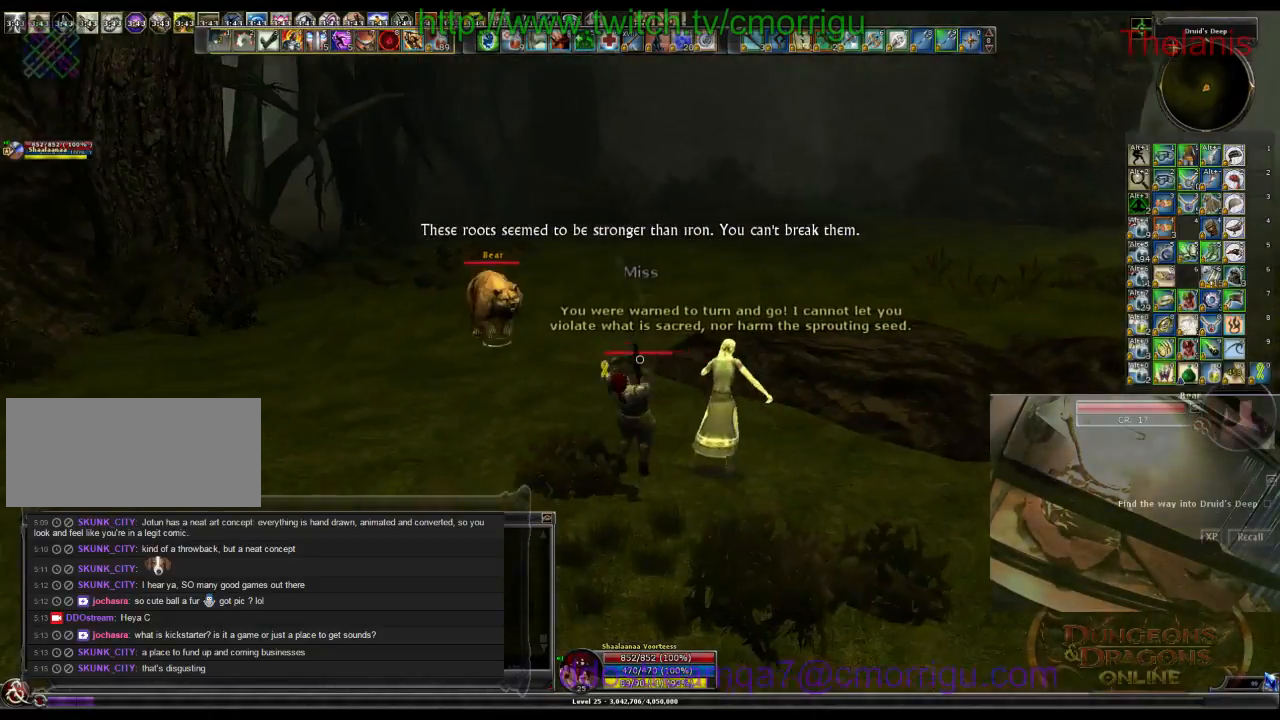
{"keys": ["a", "w"], "events": [[233, "a", "down"], [366, "w", "down"]]}
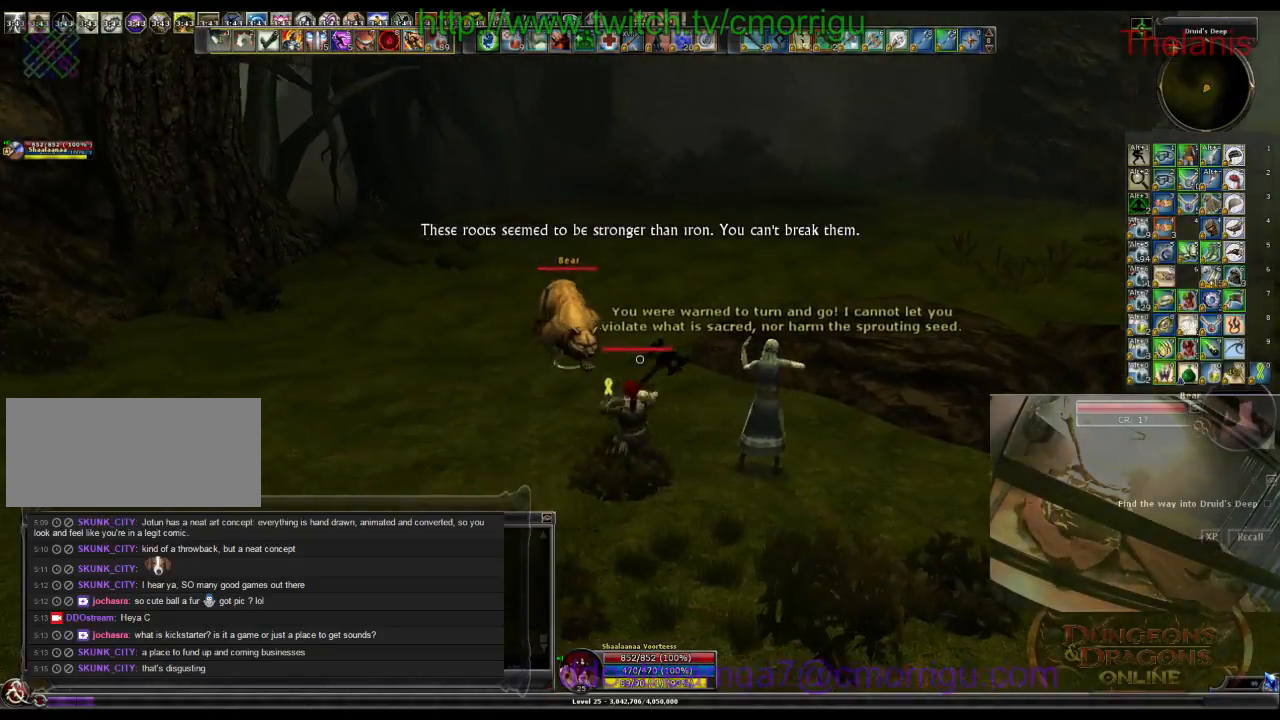
{"keys": [], "events": [[166, "a", "up"], [233, "w", "up"], [300, "1", "down"], [466, "1", "up"]]}
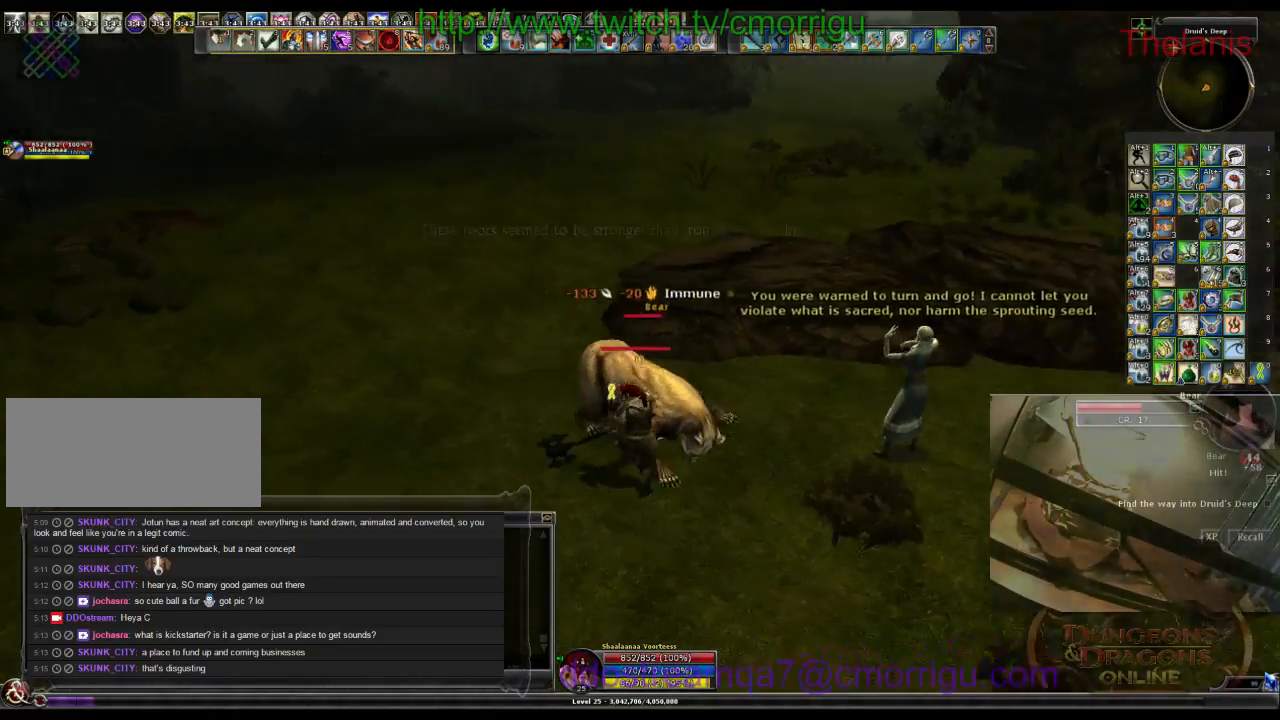
{"keys": [], "events": [[233, "2", "down"], [400, "2", "up"]]}
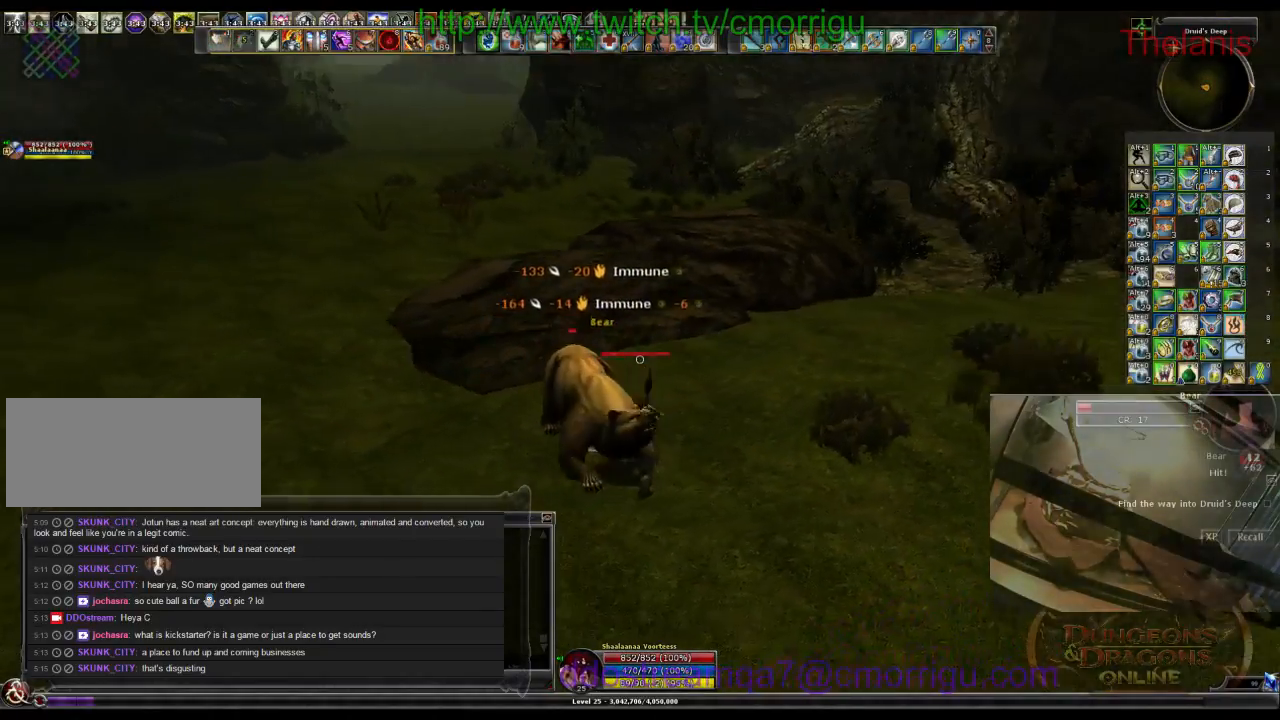
{"keys": [], "events": []}
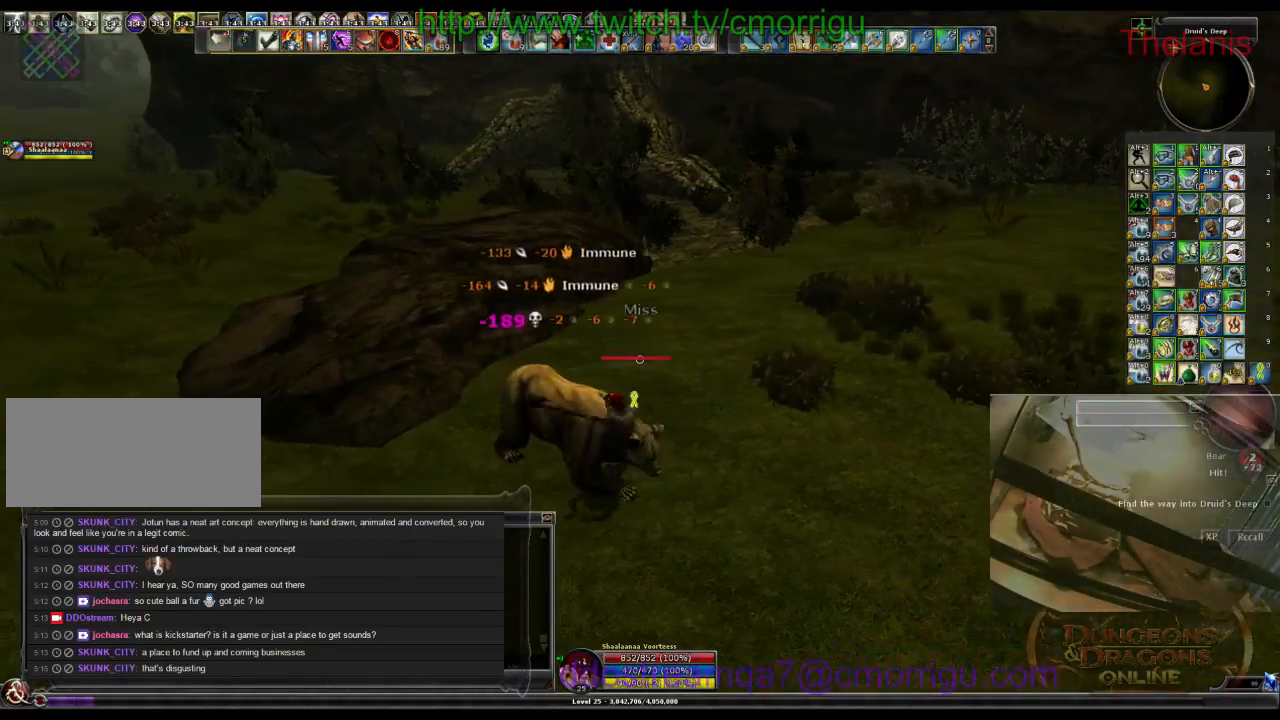
{"keys": ["d", "w"], "events": [[166, "d", "down"], [400, "w", "down"]]}
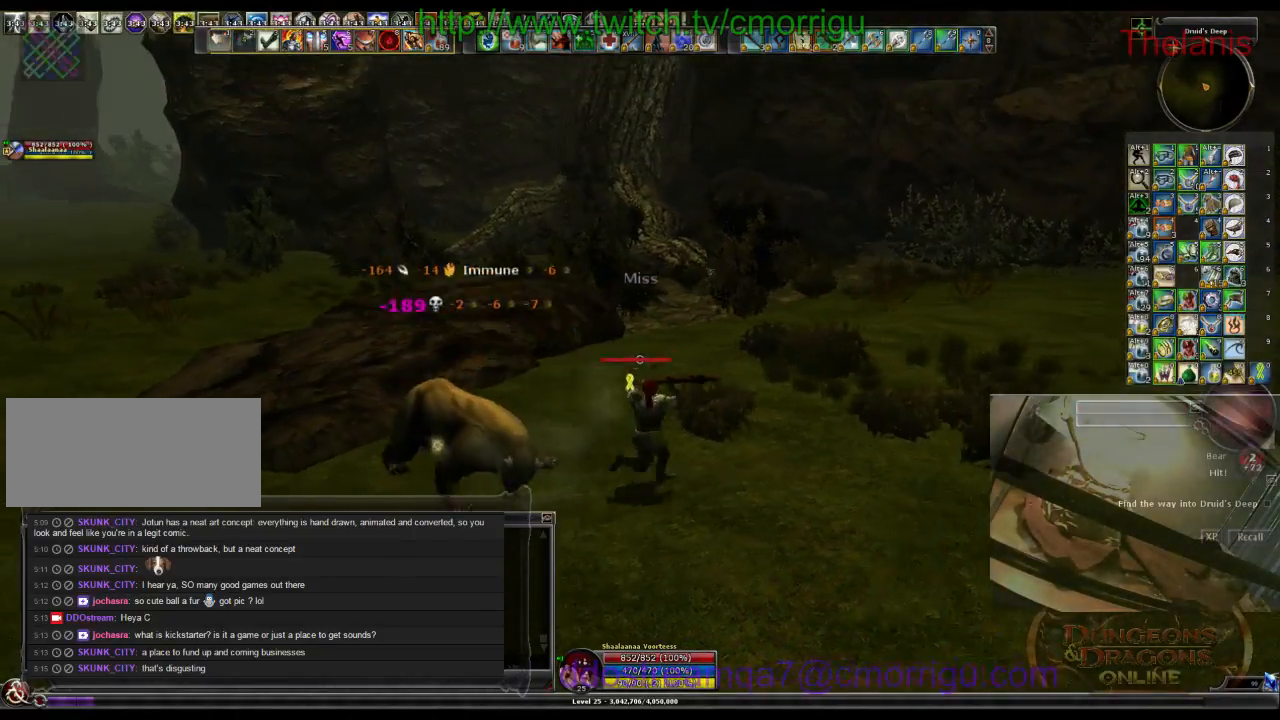
{"keys": [], "events": [[66, "d", "up"], [200, "w", "up"]]}
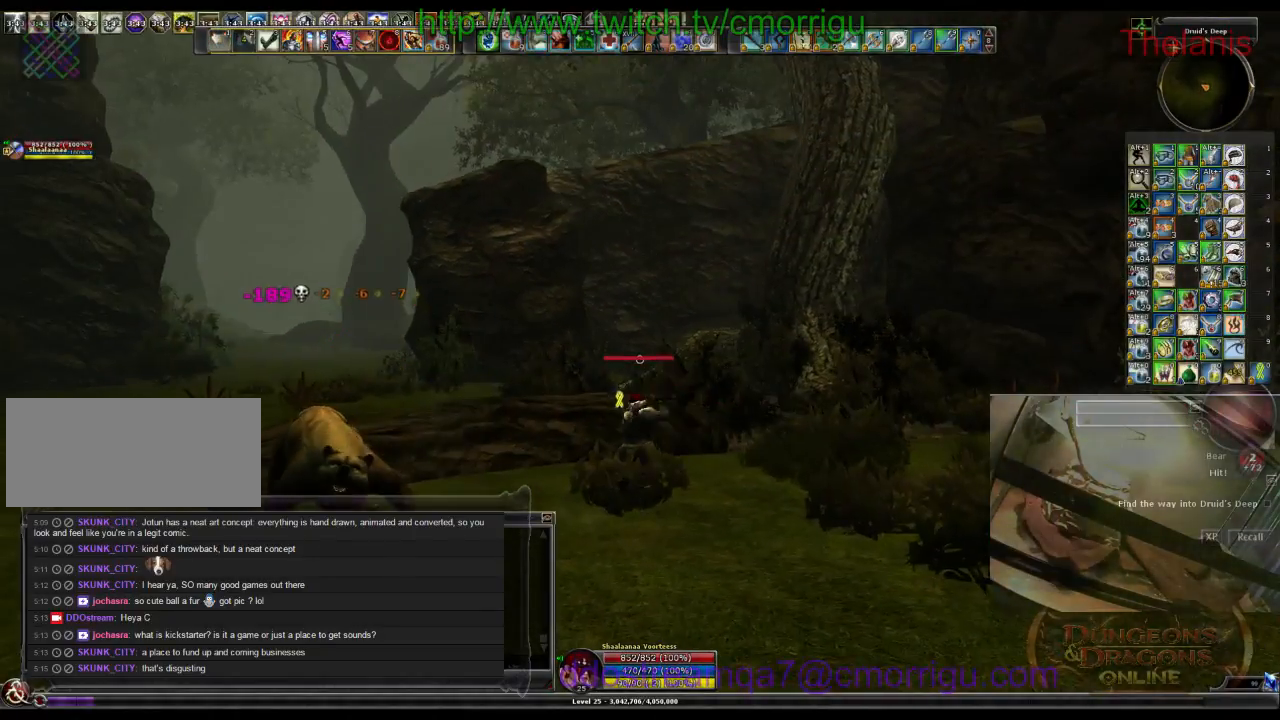
{"keys": [], "events": []}
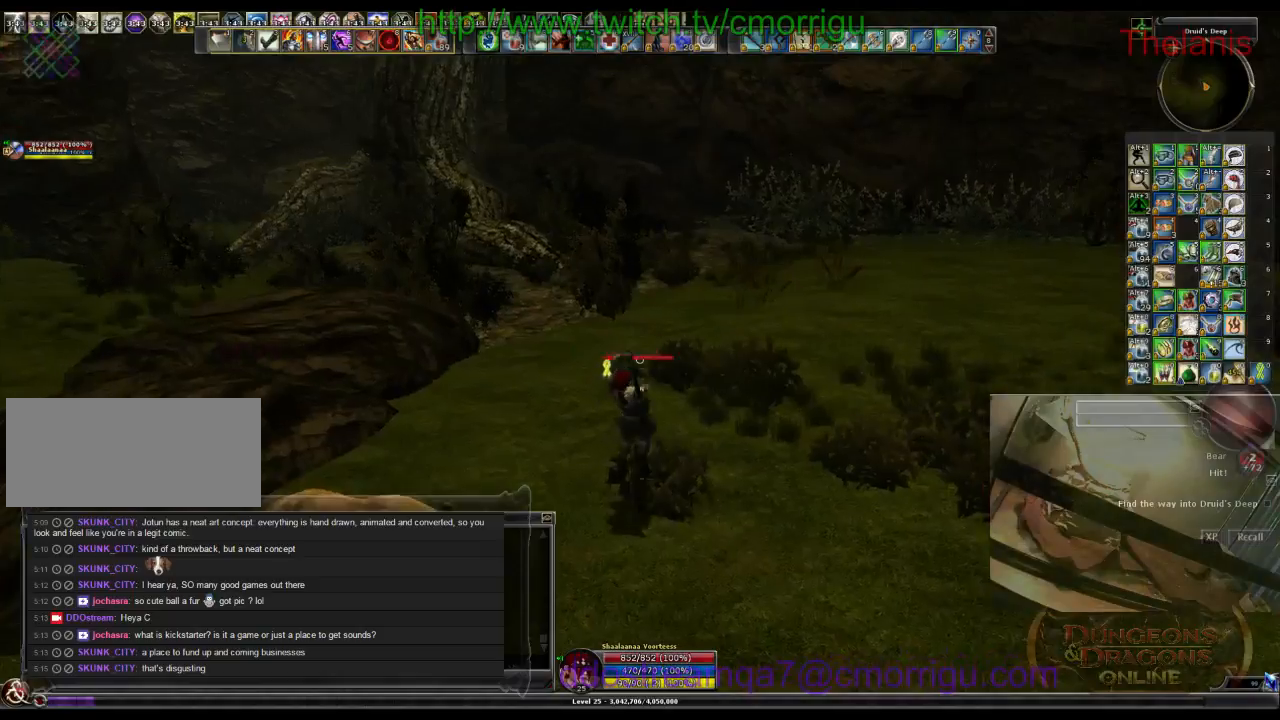
{"keys": ["d"], "events": [[200, "d", "down"]]}
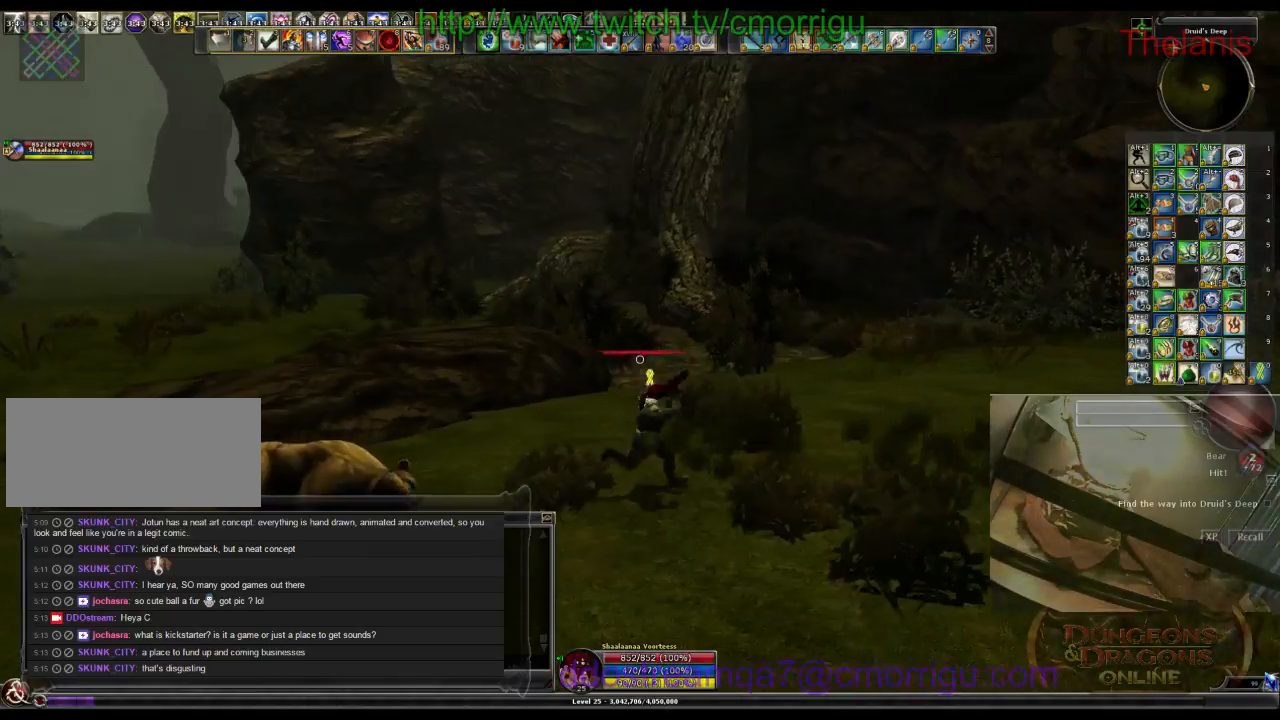
{"keys": [], "events": [[33, "d", "up"]]}
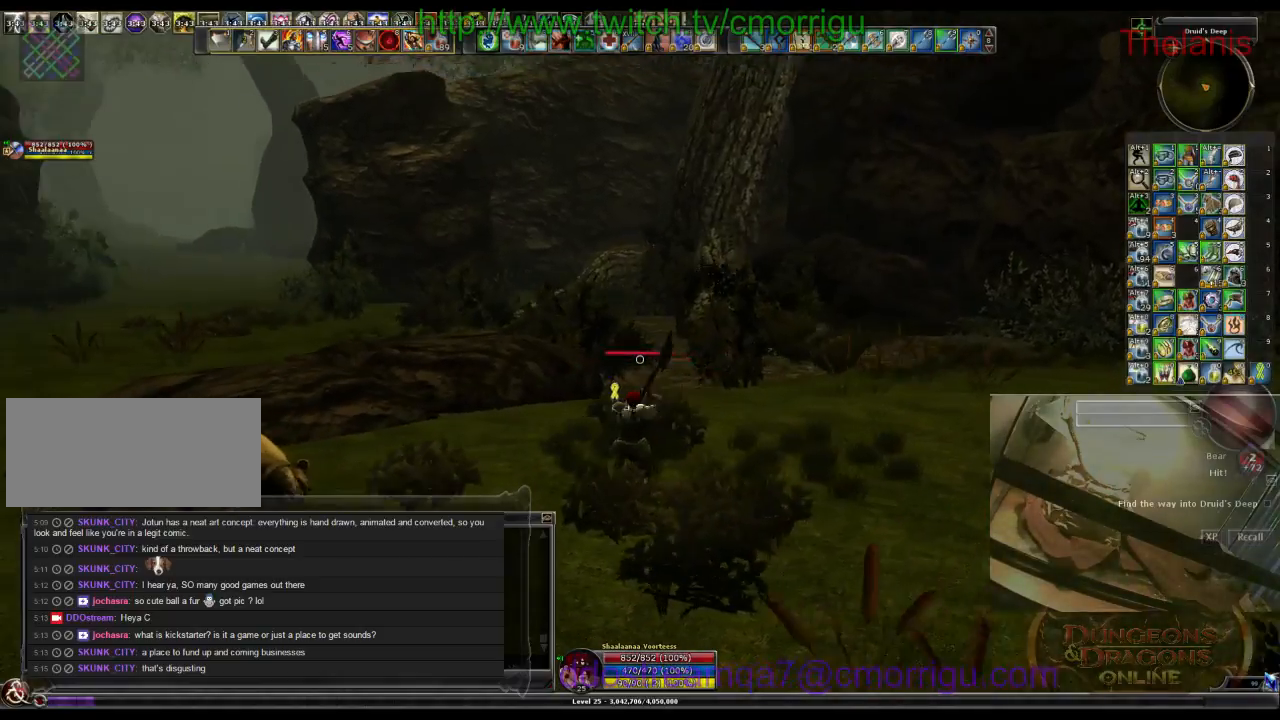
{"keys": [], "events": []}
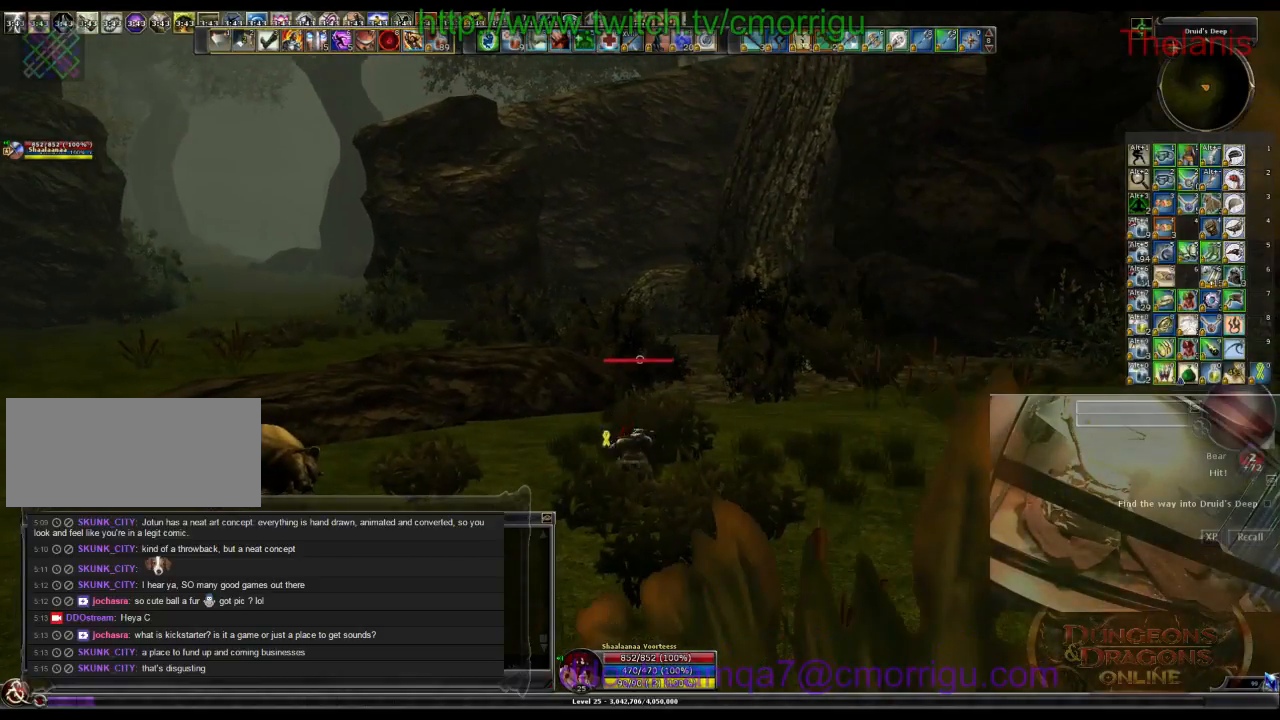
{"keys": [], "events": []}
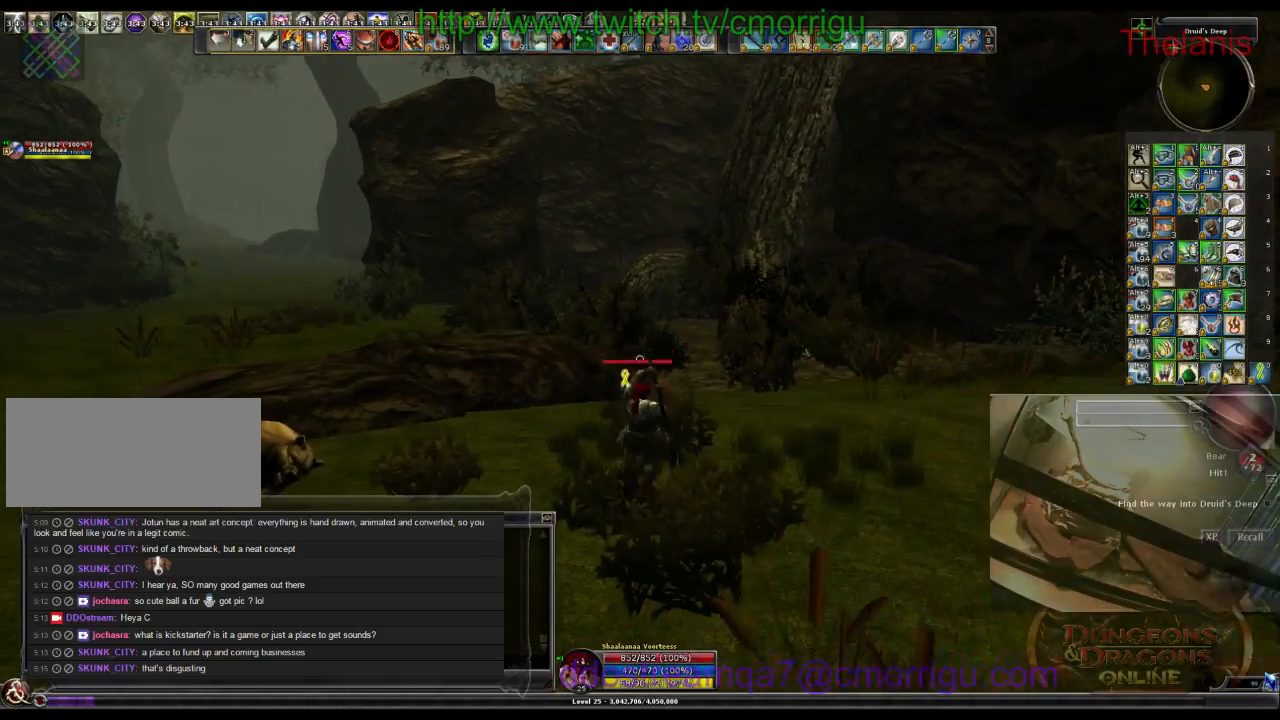
{"keys": [], "events": [[200, "w", "down"], [400, "w", "up"]]}
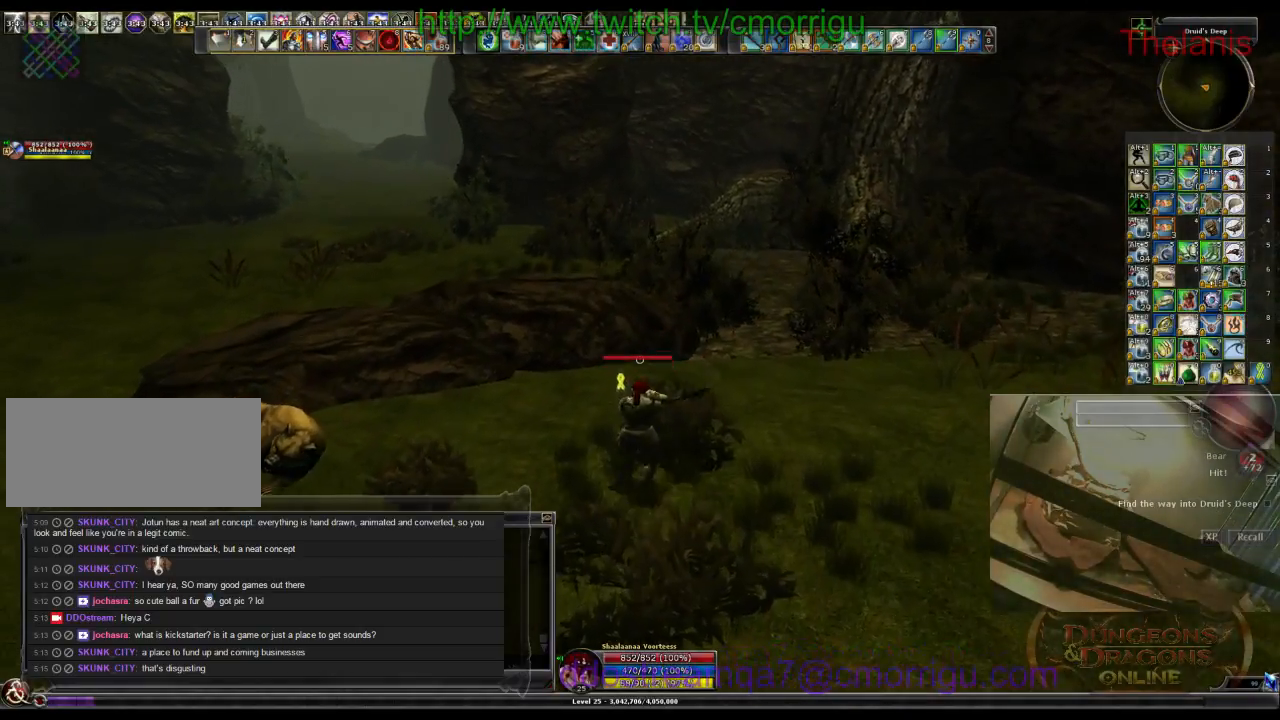
{"keys": [], "events": []}
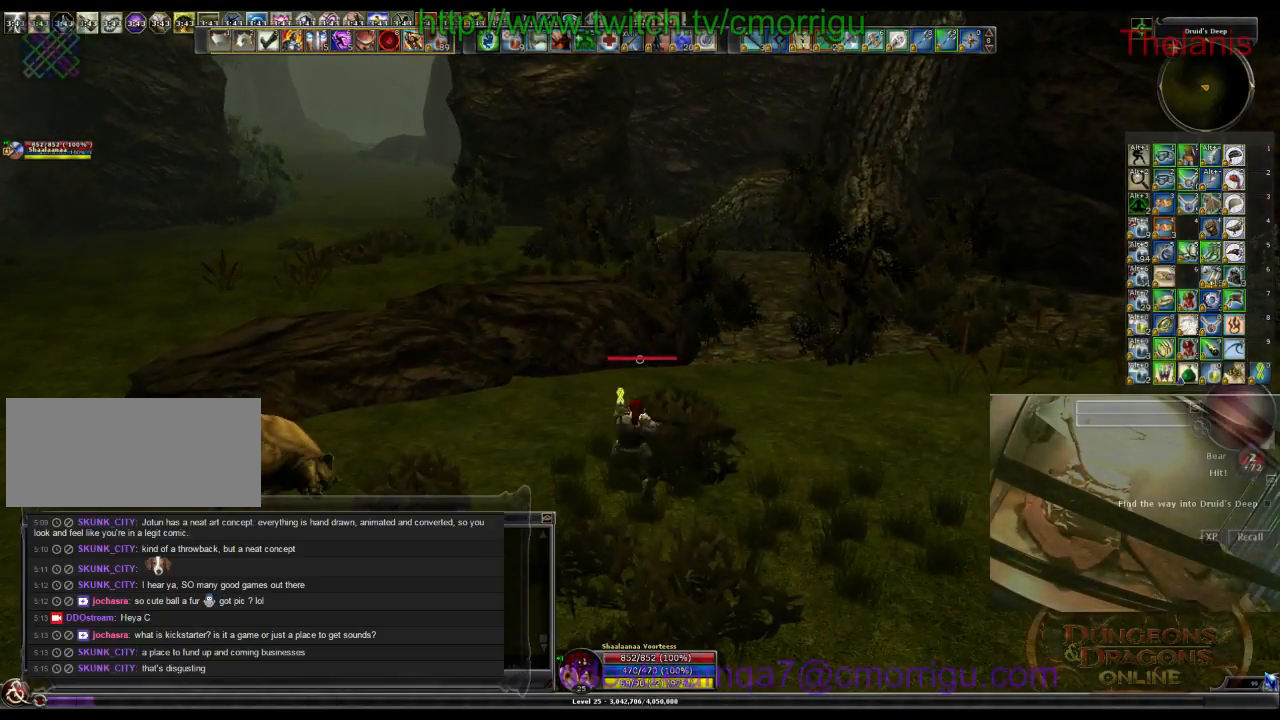
{"keys": [], "events": []}
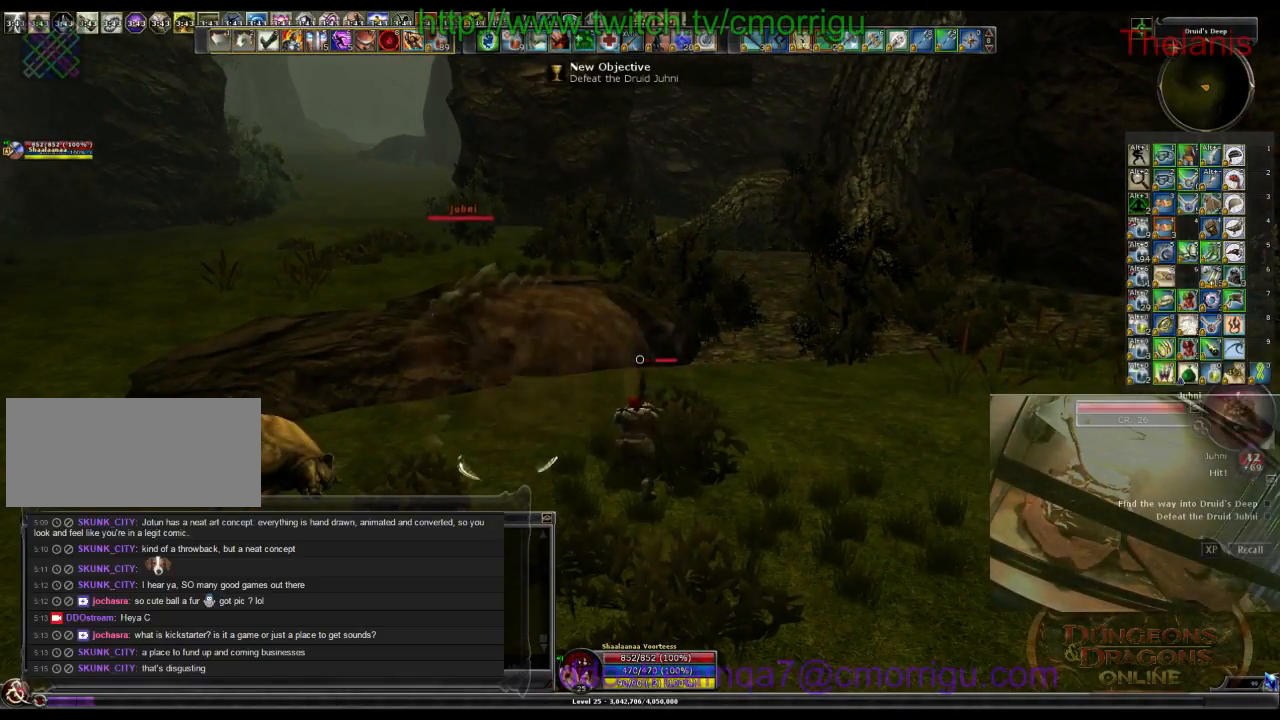
{"keys": [], "events": []}
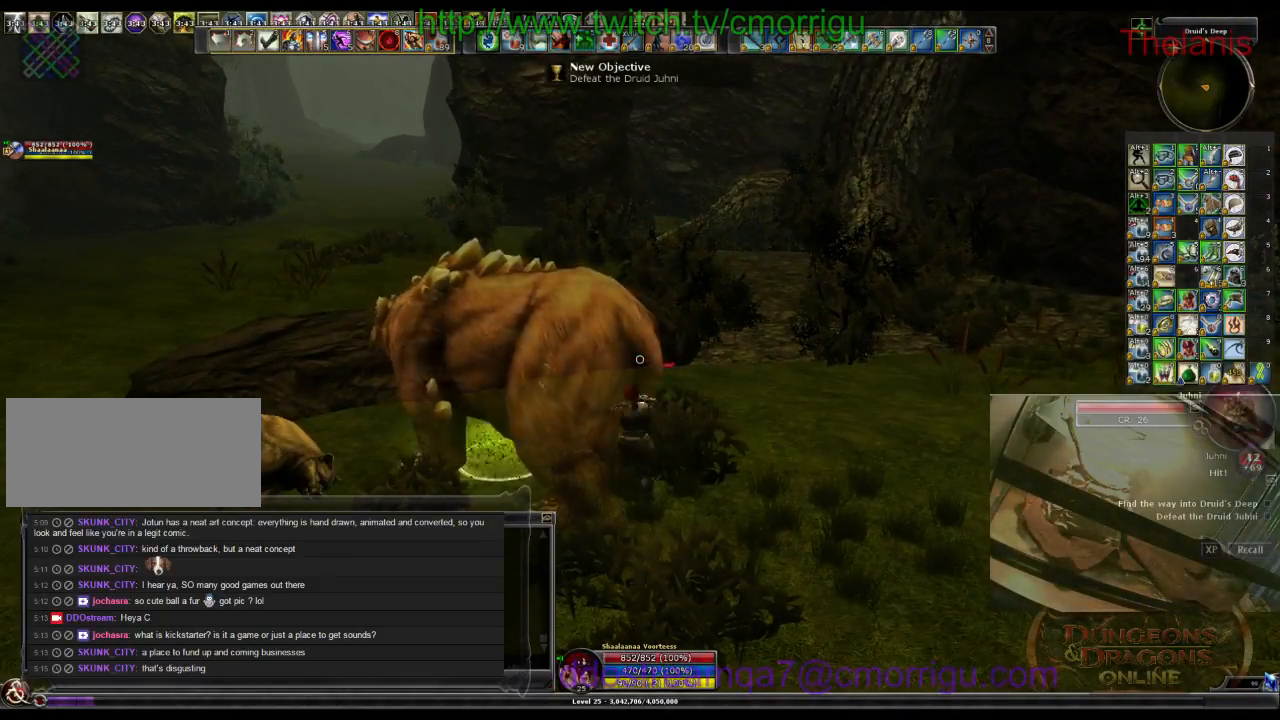
{"keys": [], "events": []}
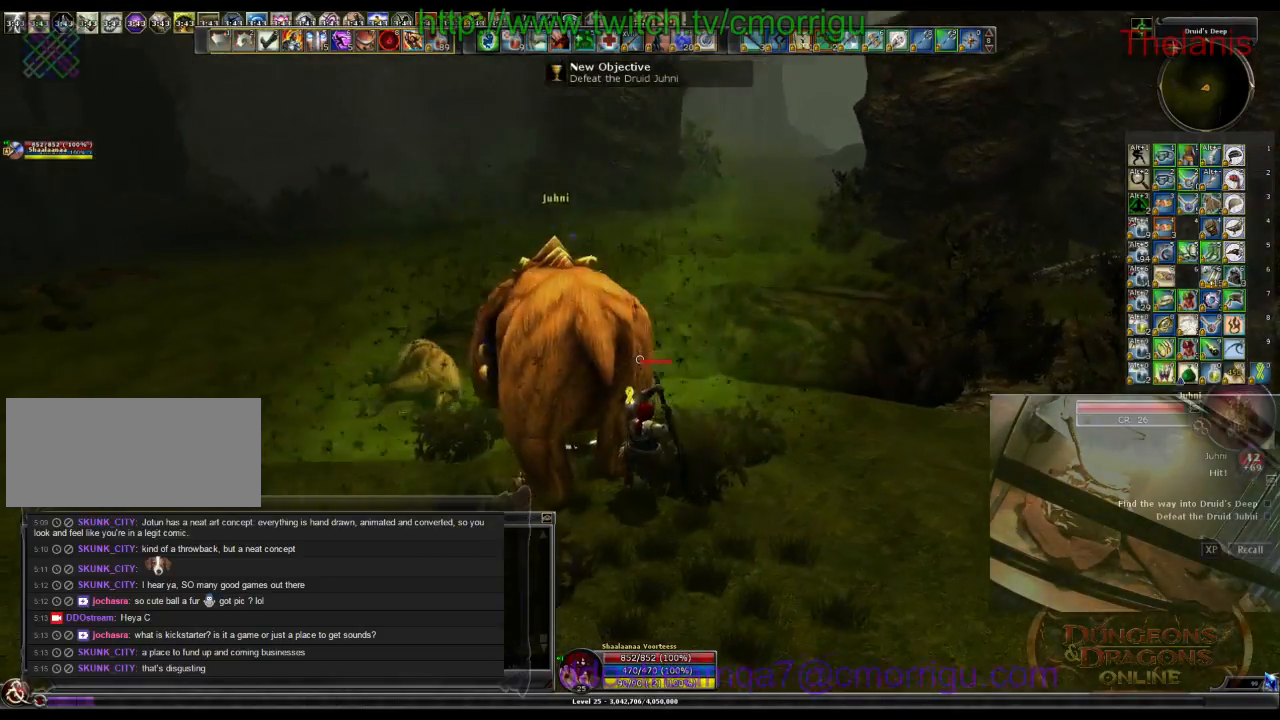
{"keys": [], "events": []}
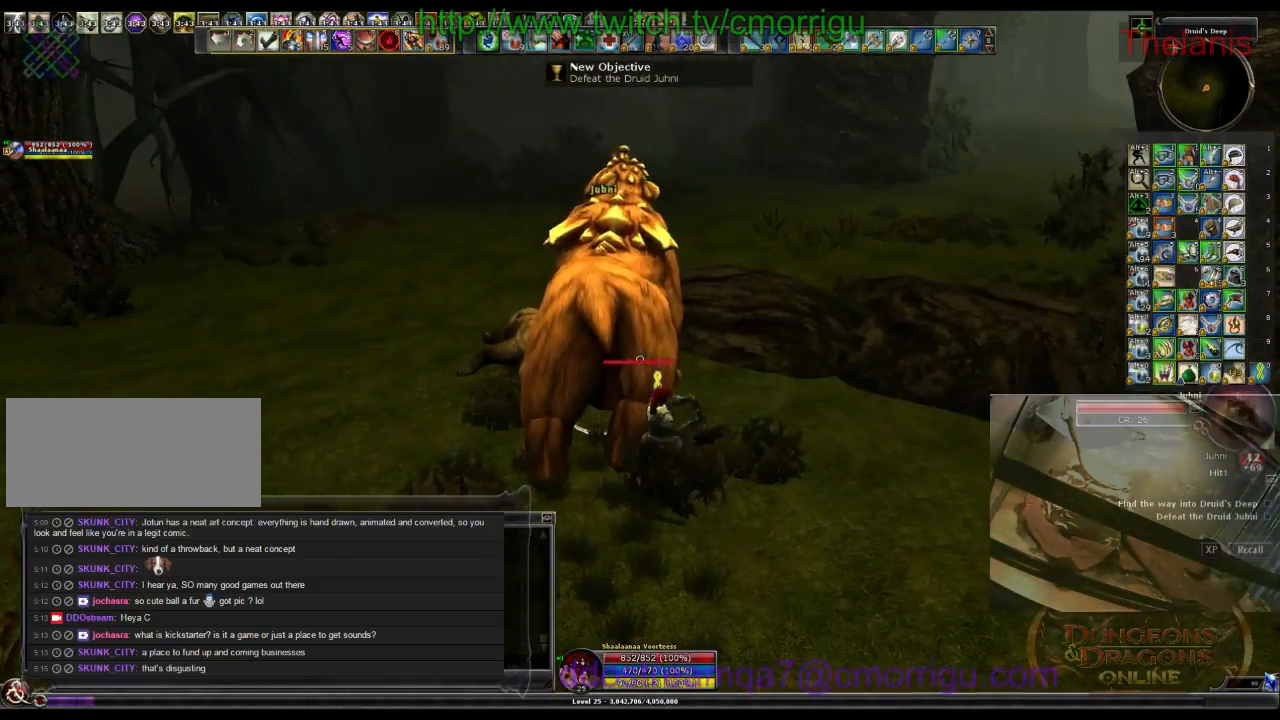
{"keys": [], "events": []}
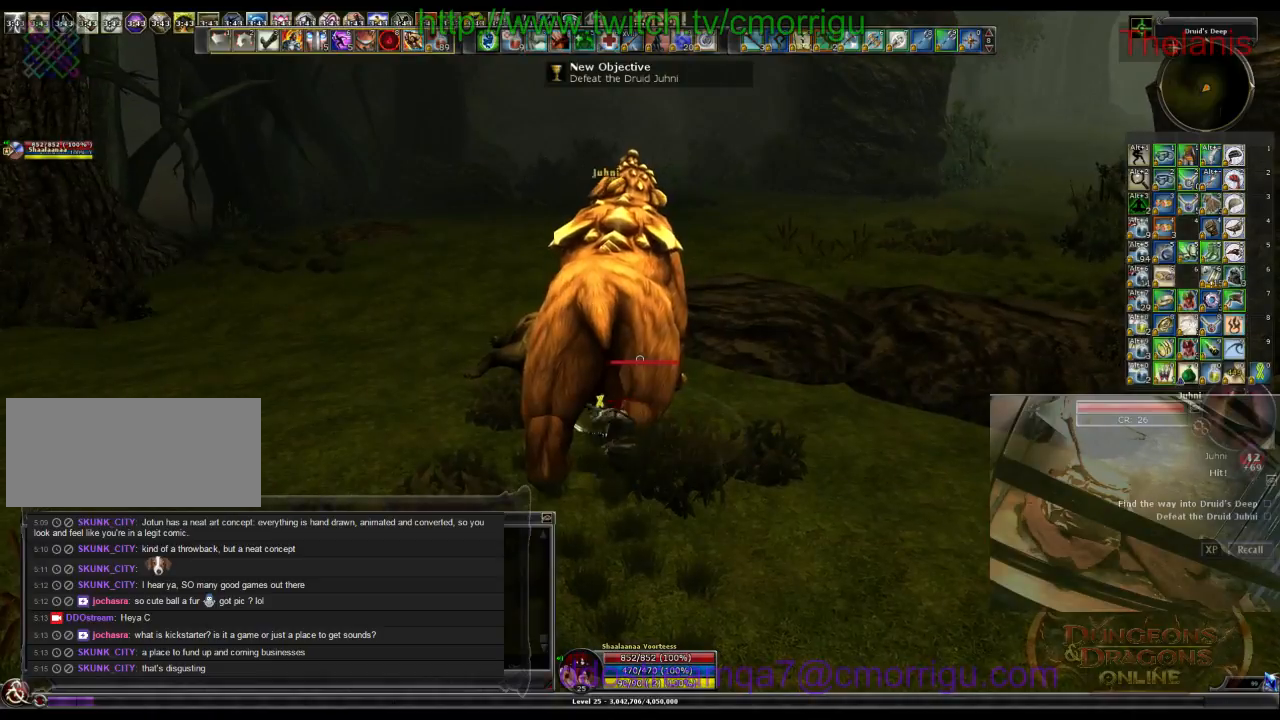
{"keys": [], "events": []}
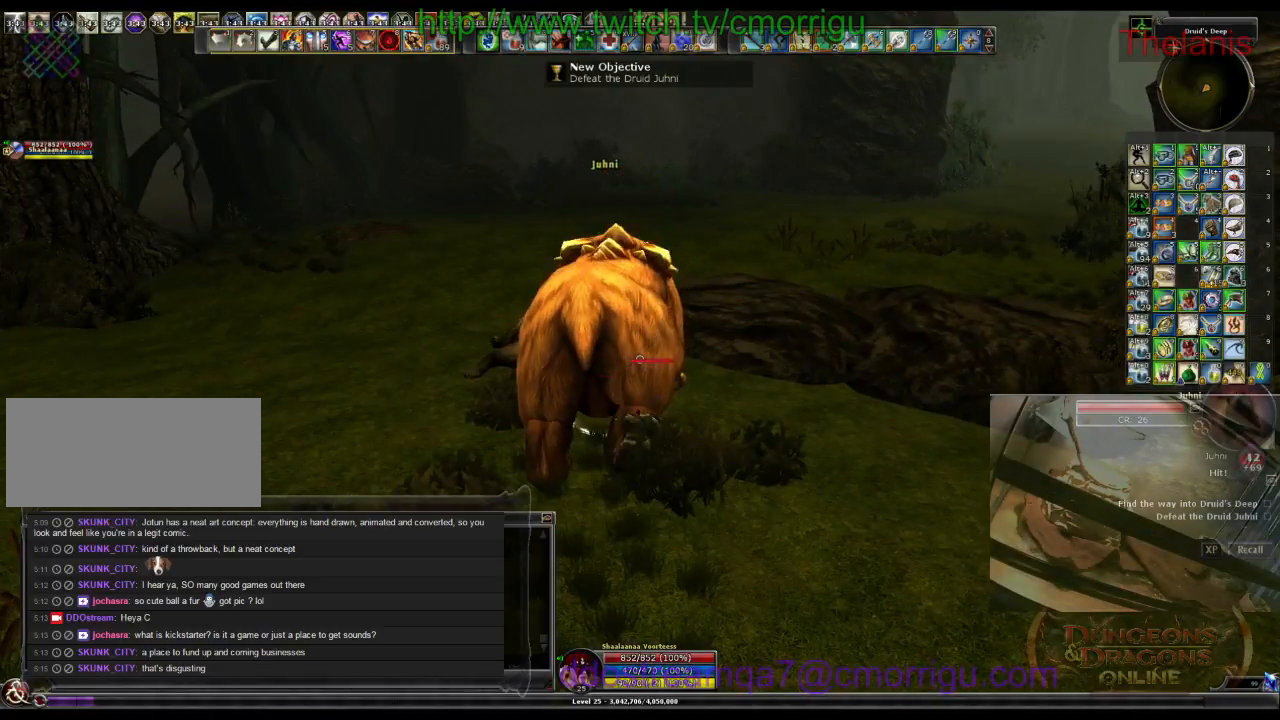
{"keys": [], "events": []}
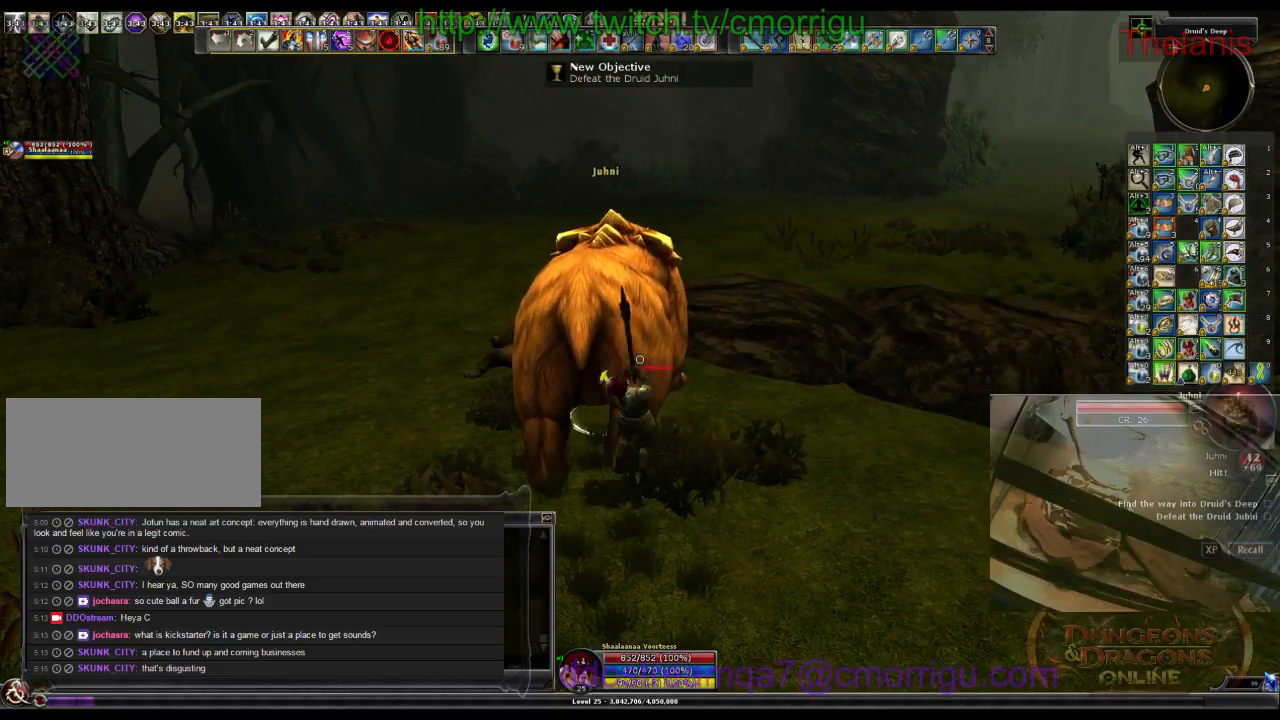
{"keys": [], "events": []}
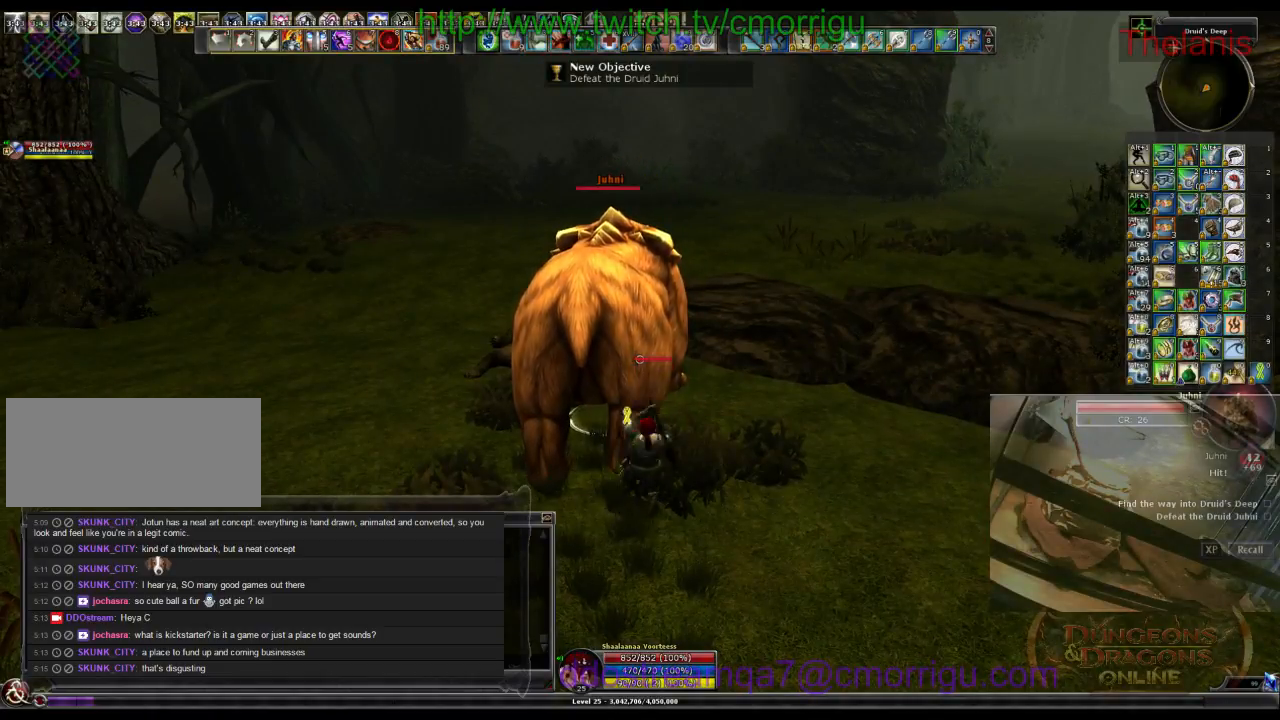
{"keys": [], "events": []}
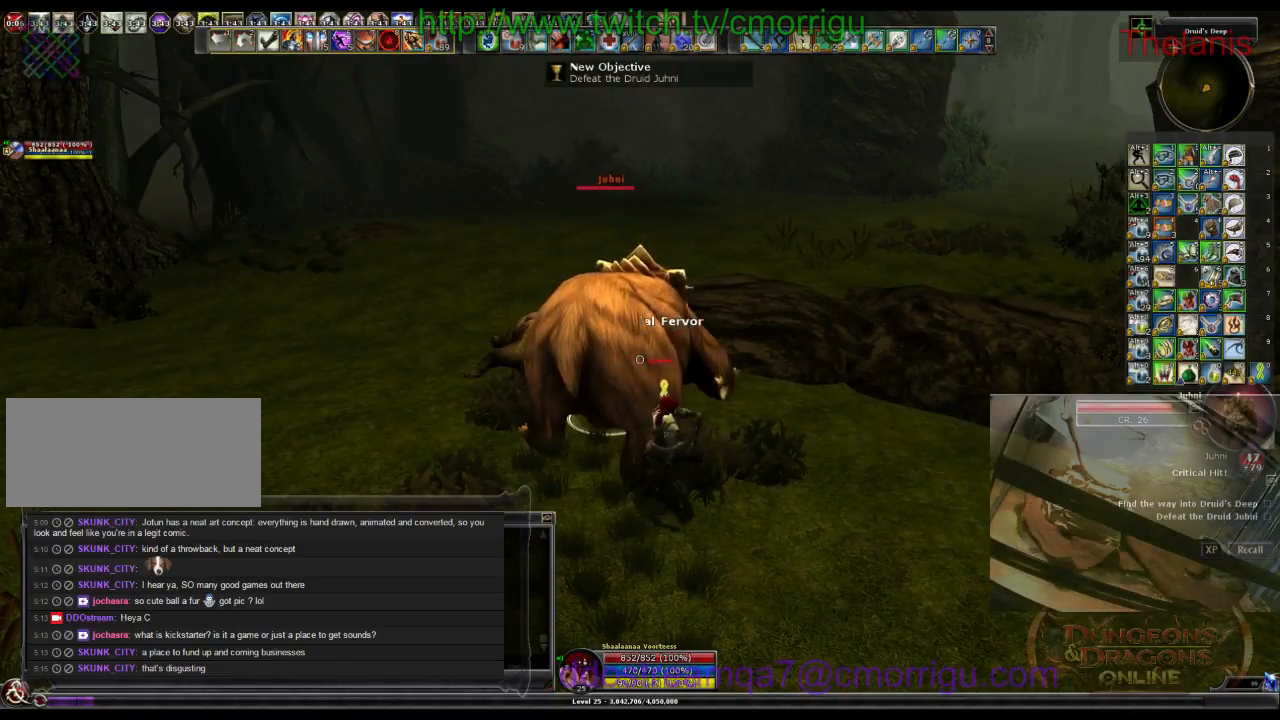
{"keys": [], "events": [[100, "1", "down"], [333, "1", "up"]]}
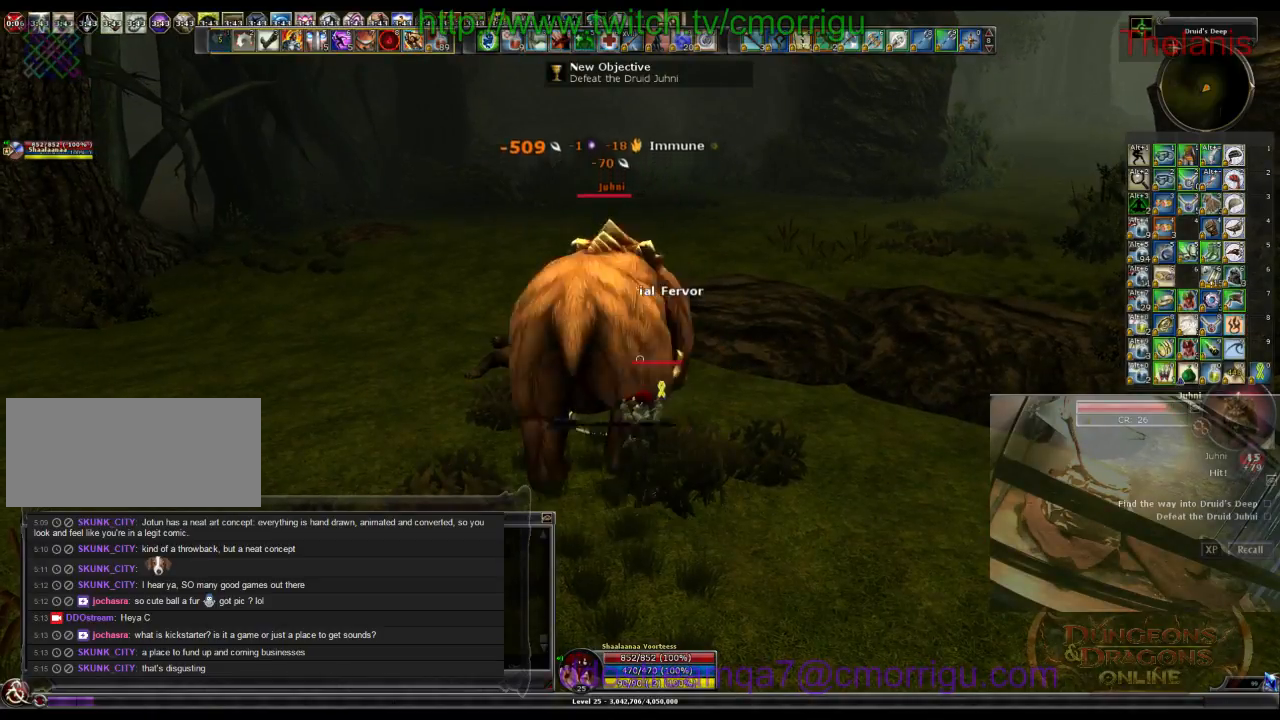
{"keys": [], "events": [[200, "2", "down"], [366, "2", "up"]]}